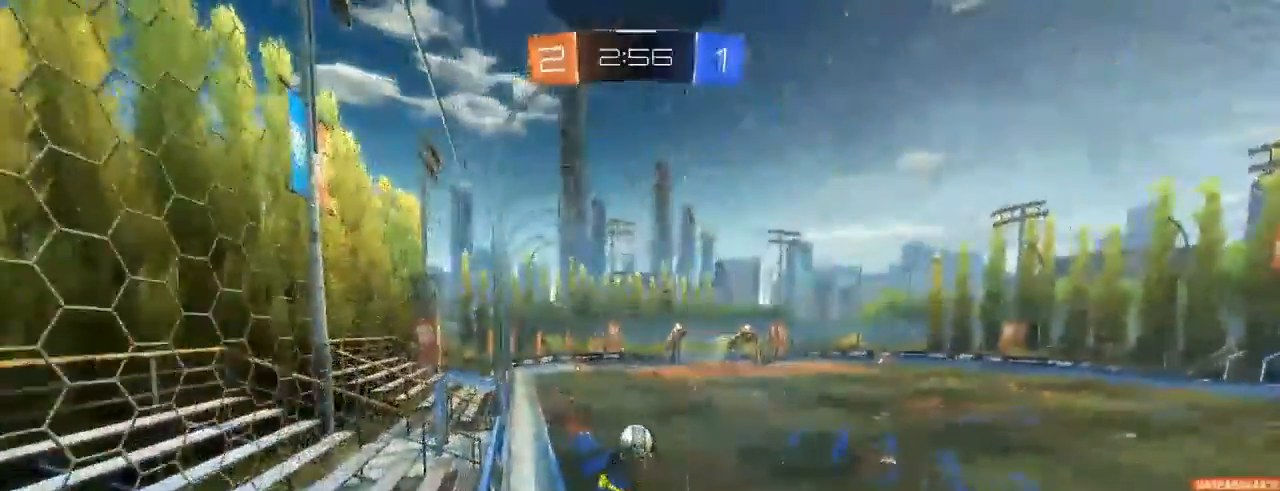
Gameplay with a controller (Xbox layout); each line is a JSON object with the inputs held at the frame after it (dt_ms = milliseconds from this image to that frame). "events" lists button and stick changes between this image and that frame as [ms after this image, input, new state], when the widget could be followed in between.
{"dt_ms": 1000, "buttons": ["A", "B", "L1", "R2", "L3"], "left_stick": "up-left", "right_stick": "center"}
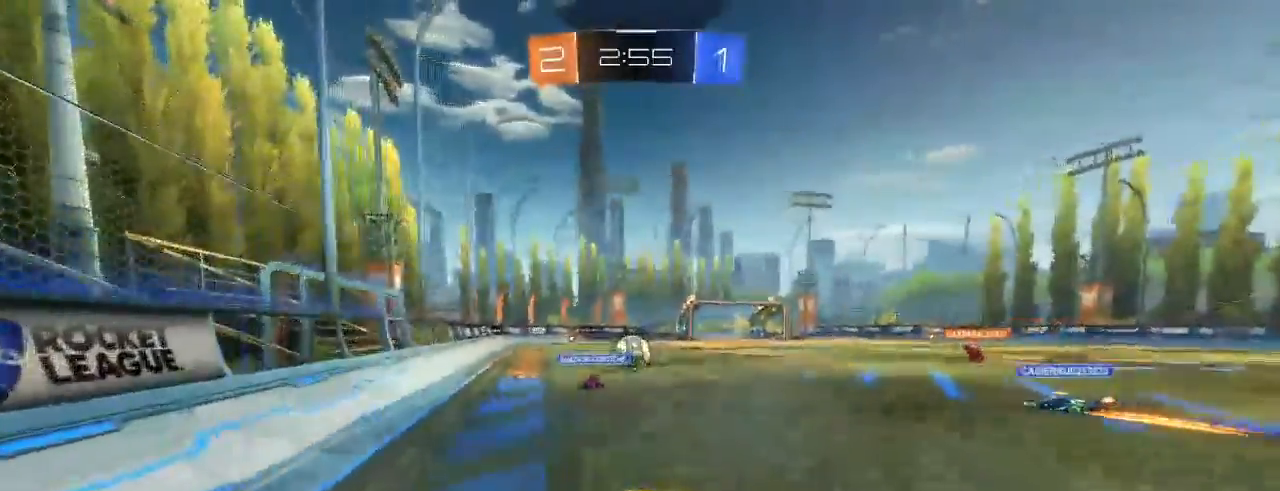
{"dt_ms": 500, "buttons": ["B", "R2"], "left_stick": "up-left", "right_stick": "center", "events": [[217, "A", "up"], [233, "L3", "up"], [500, "L1", "up"]]}
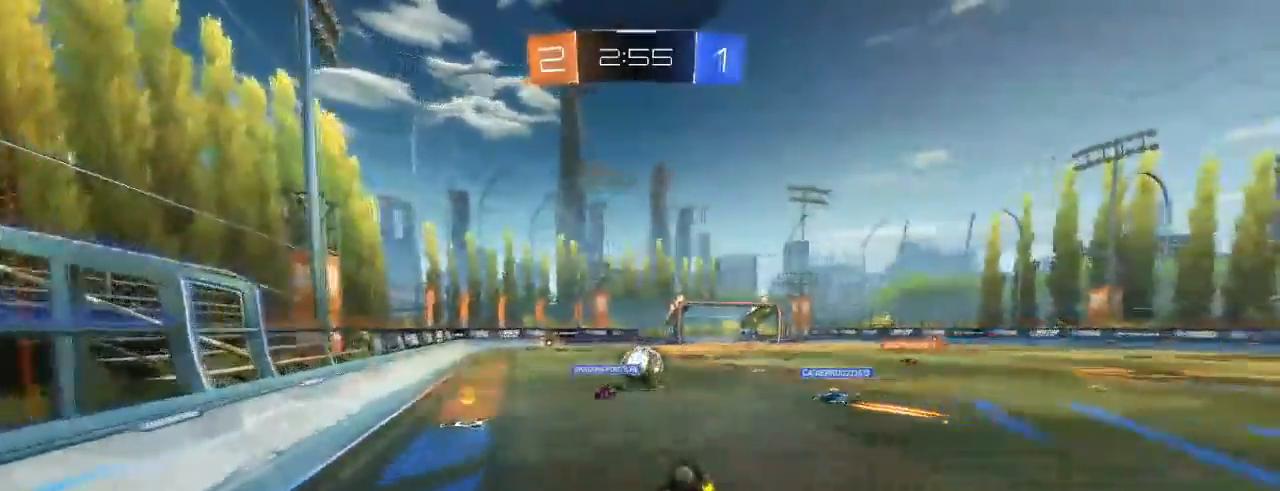
{"dt_ms": 500, "buttons": ["B", "R2"], "left_stick": "down", "right_stick": "center", "events": [[233, "left_stick", "center"], [400, "left_stick", "down"]]}
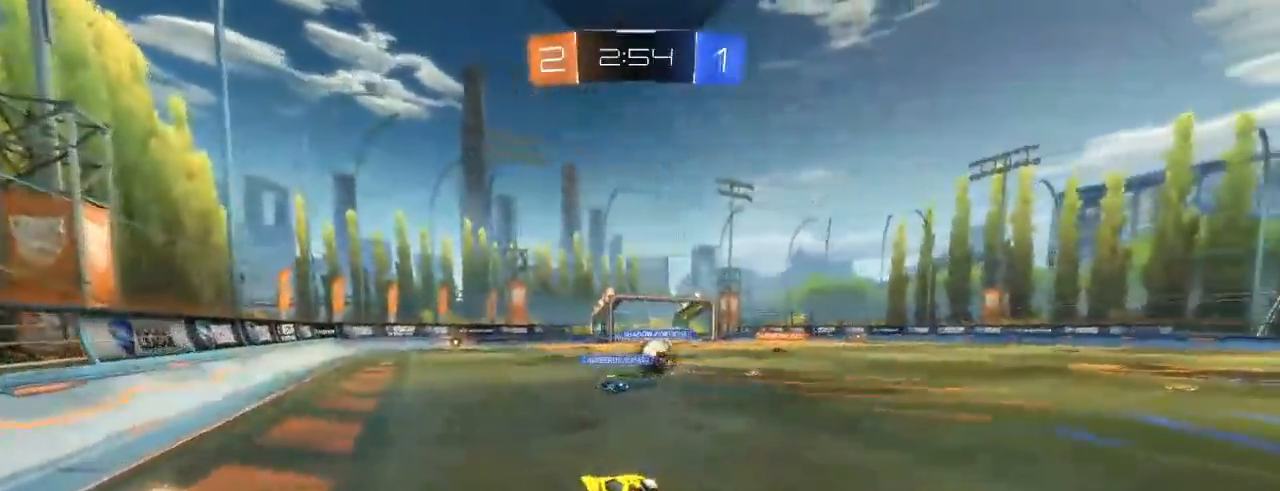
{"dt_ms": 500, "buttons": ["R2"], "left_stick": "center", "right_stick": "center", "events": [[67, "left_stick", "left"], [117, "B", "up"], [183, "B", "down"], [217, "left_stick", "center"], [267, "left_stick", "right"], [433, "B", "up"], [500, "left_stick", "center"]]}
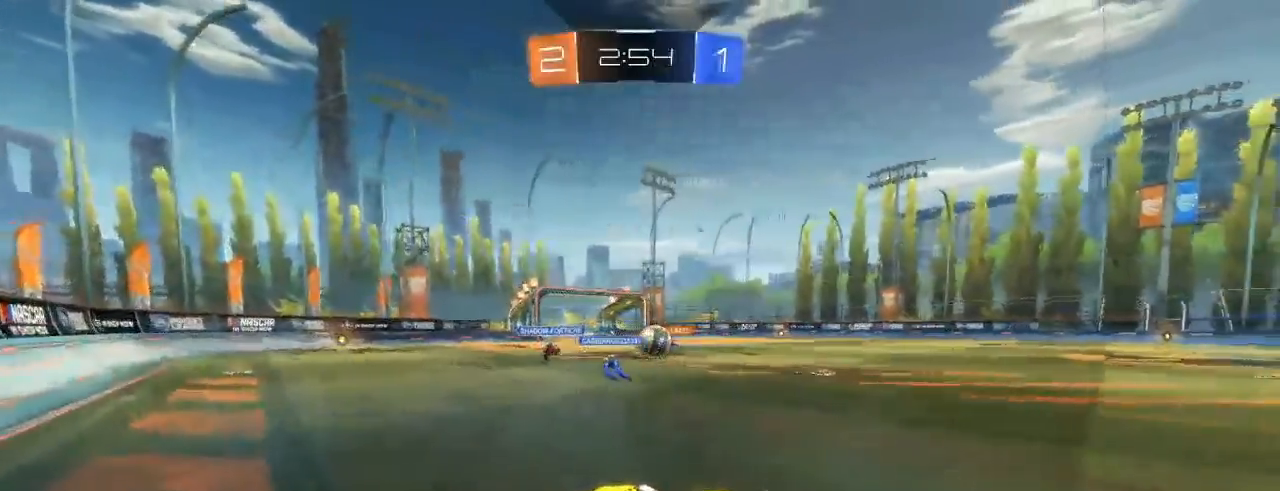
{"dt_ms": 500, "buttons": ["R2"], "left_stick": "center", "right_stick": "center", "events": []}
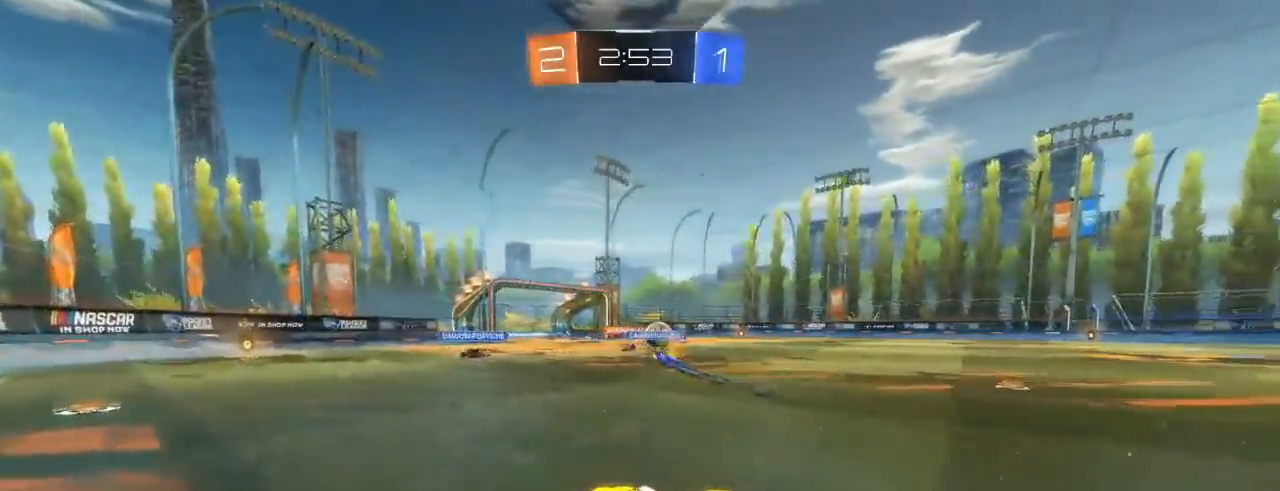
{"dt_ms": 500, "buttons": ["R2"], "left_stick": "center", "right_stick": "center", "events": [[267, "left_stick", "left"], [333, "X", "down"], [433, "left_stick", "center"], [483, "X", "up"]]}
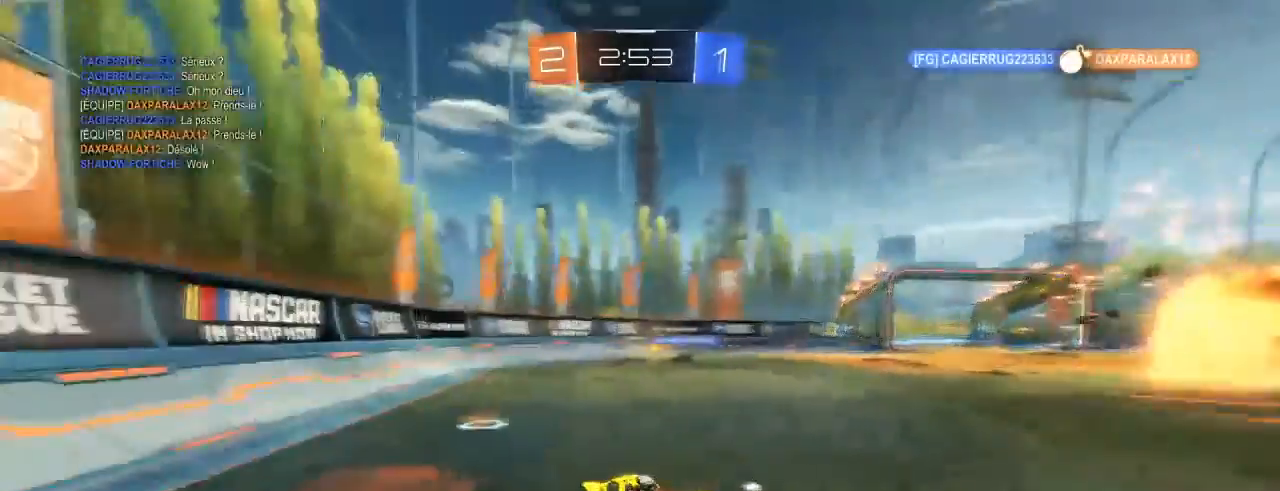
{"dt_ms": 500, "buttons": ["R2"], "left_stick": "right", "right_stick": "center", "events": [[67, "B", "down"], [333, "left_stick", "right"], [483, "B", "up"]]}
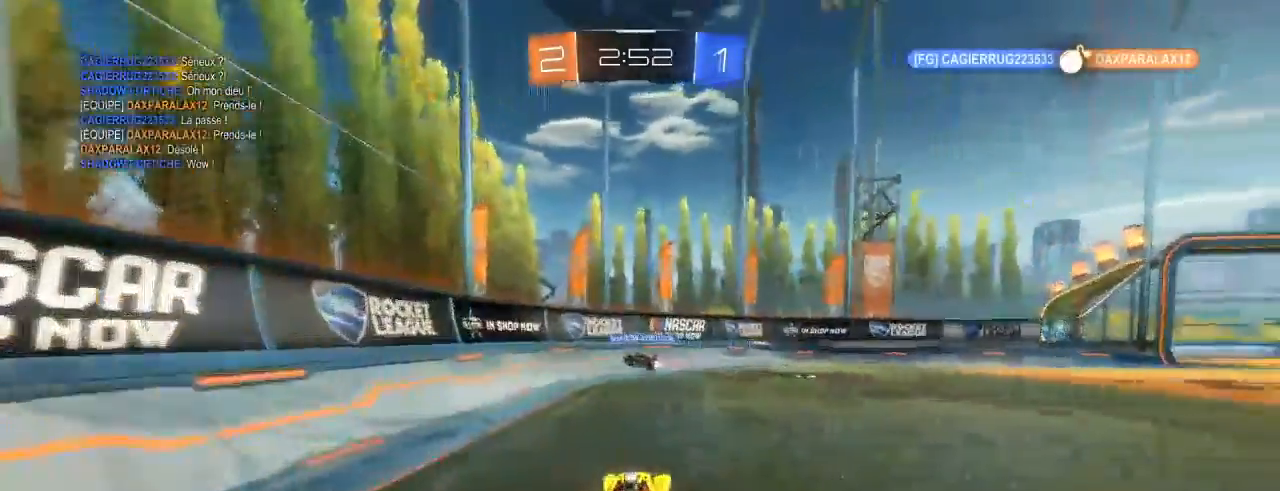
{"dt_ms": 500, "buttons": ["R2"], "left_stick": "right", "right_stick": "center", "events": [[100, "X", "down"], [217, "X", "up"], [333, "B", "down"], [450, "B", "up"]]}
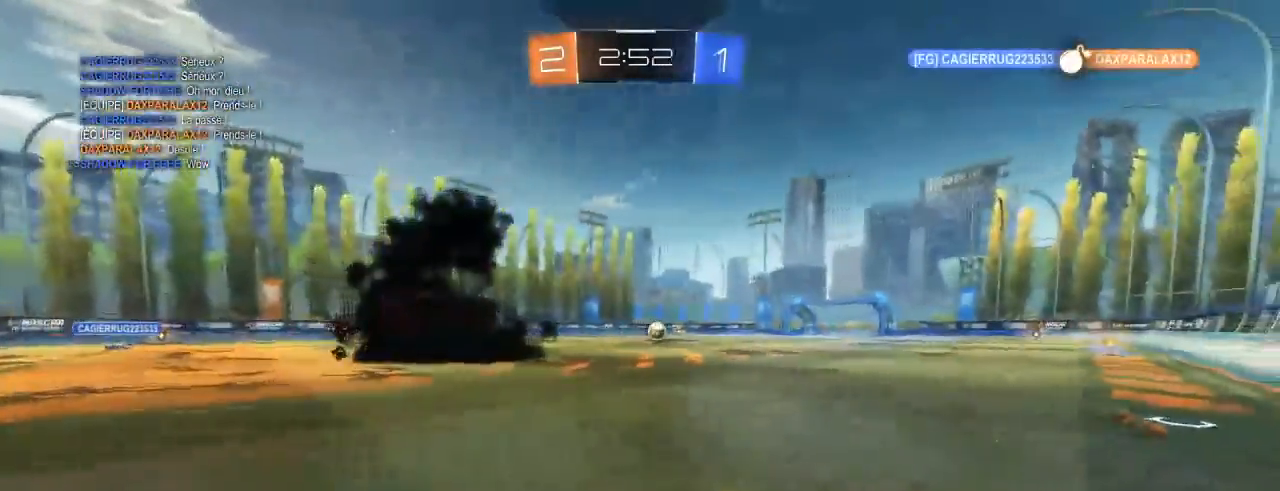
{"dt_ms": 500, "buttons": ["L1", "R2"], "left_stick": "up-left", "right_stick": "center", "events": [[67, "B", "down"], [300, "left_stick", "up-right"], [400, "A", "down"], [400, "B", "up"], [467, "A", "up"], [483, "L1", "down"], [500, "left_stick", "up-left"]]}
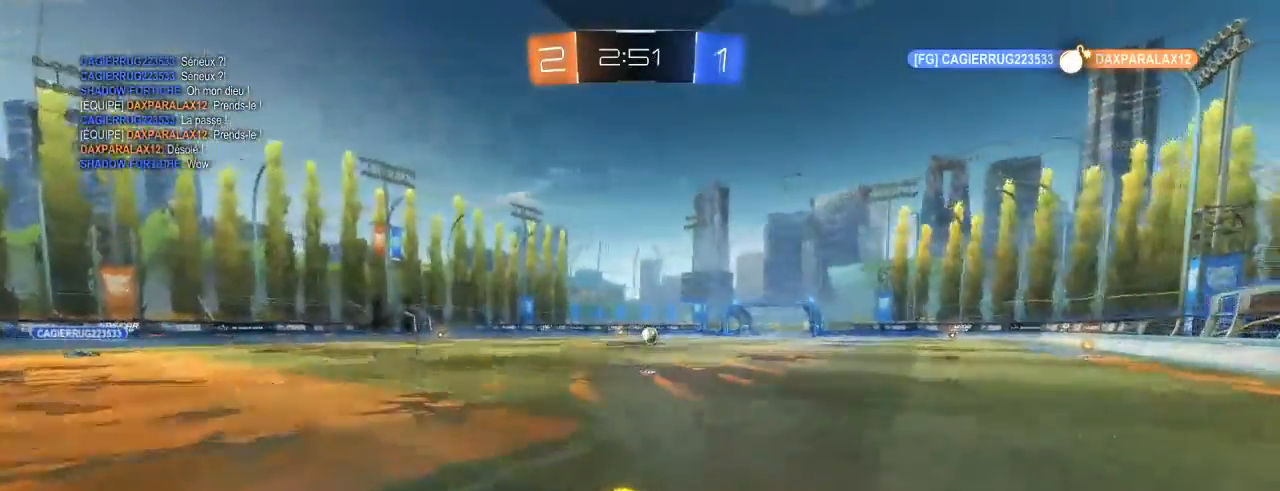
{"dt_ms": 500, "buttons": ["L2", "R2"], "left_stick": "left", "right_stick": "center", "events": [[33, "A", "down"], [83, "left_stick", "left"], [167, "A", "up"], [167, "X", "down"], [350, "X", "up"], [417, "L1", "up"], [417, "L2", "down"]]}